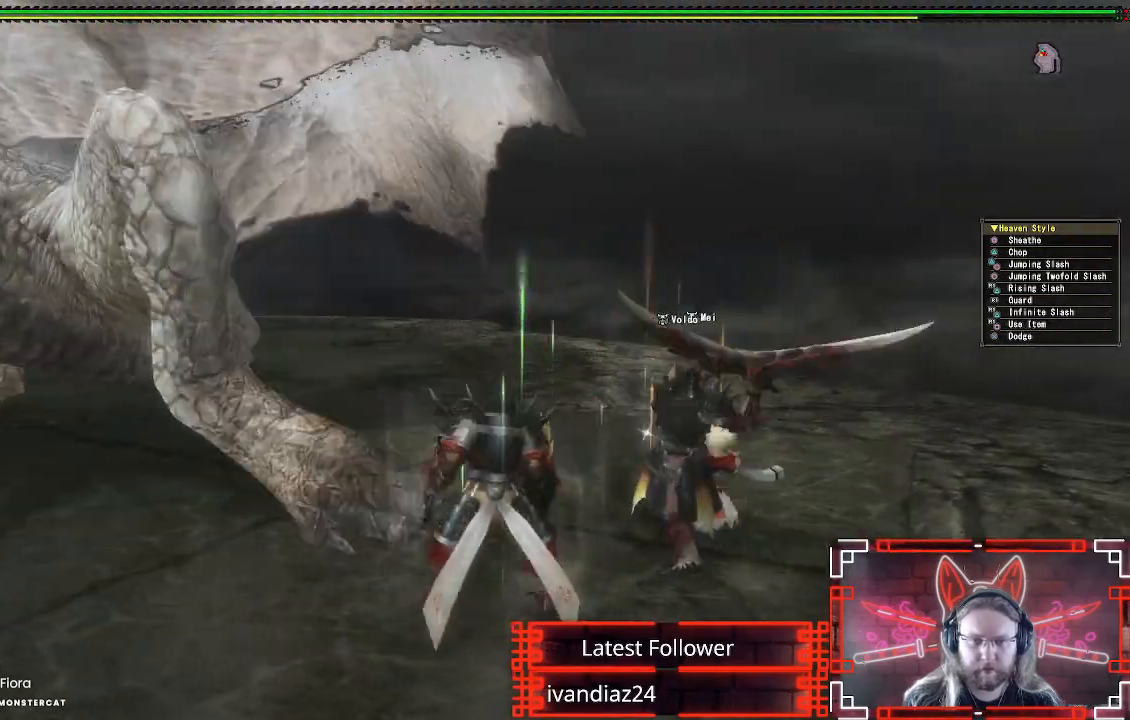
Gameplay with a controller (Xbox layout); each line is a JSON object with the inputs held at the frame after it (dt_ms = milliseconds from this image to that frame). "events" lists button and stick changes between this image and that frame as [ms after this image, input, new state], when the widget could be followed in between.
{"dt_ms": 500, "buttons": [], "left_stick": "down-left", "right_stick": "center", "events": [[67, "A", "down"], [150, "left_stick", "down-right"], [167, "A", "up"], [183, "right_stick", "down-left"], [233, "right_stick", "left"], [317, "left_stick", "down"], [417, "left_stick", "down-left"], [450, "right_stick", "center"]]}
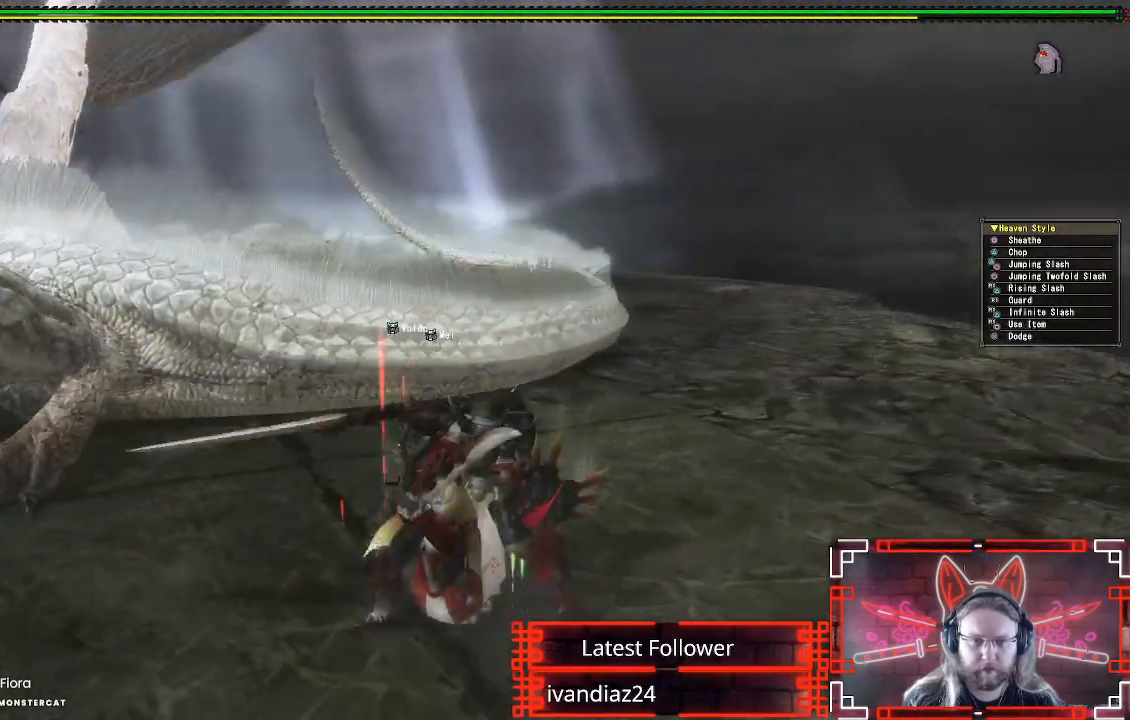
{"dt_ms": 500, "buttons": [], "left_stick": "left", "right_stick": "center", "events": [[150, "right_stick", "up-left"], [217, "left_stick", "left"], [300, "right_stick", "center"]]}
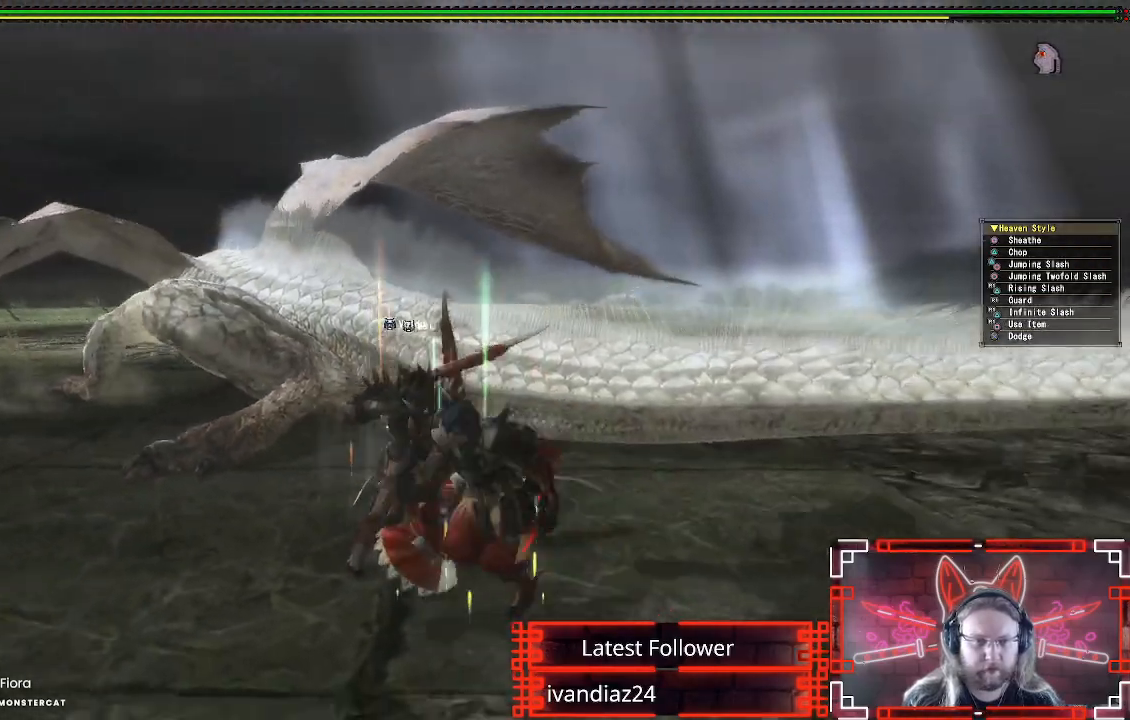
{"dt_ms": 500, "buttons": [], "left_stick": "left", "right_stick": "center", "events": [[350, "right_stick", "right"], [500, "right_stick", "center"]]}
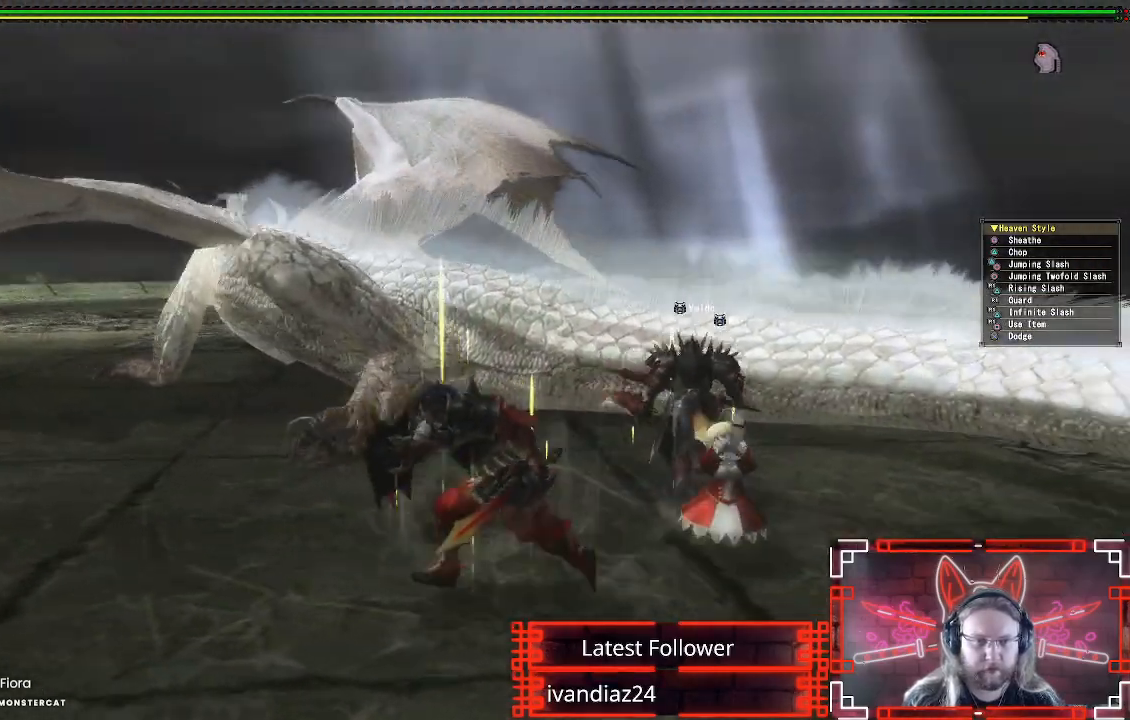
{"dt_ms": 500, "buttons": [], "left_stick": "up-left", "right_stick": "center", "events": [[350, "left_stick", "up-left"]]}
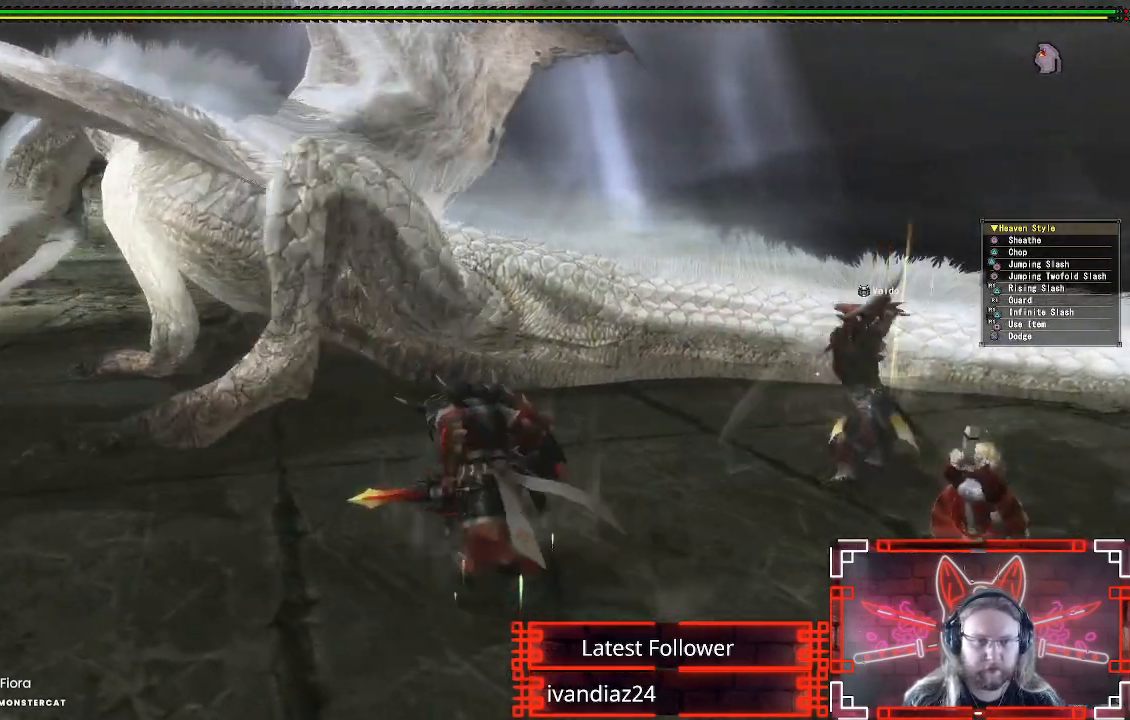
{"dt_ms": 1000, "buttons": ["Y"], "left_stick": "left", "right_stick": "center"}
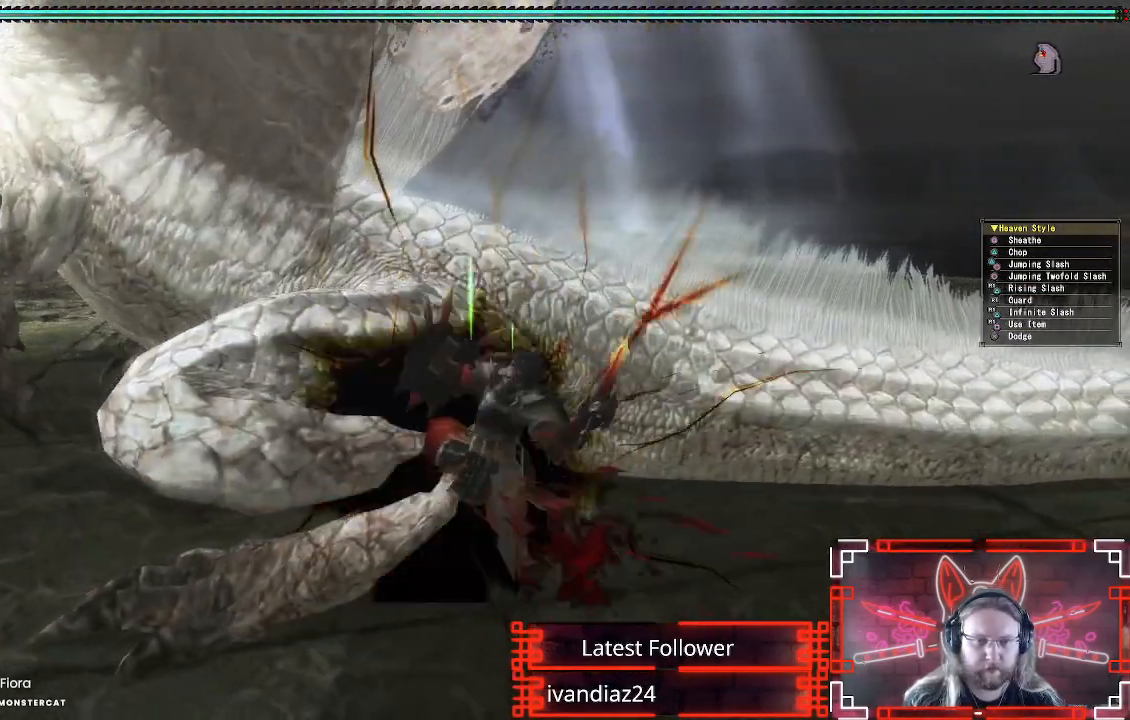
{"dt_ms": 500, "buttons": [], "left_stick": "left", "right_stick": "center", "events": [[67, "Y", "up"], [133, "Y", "down"], [267, "Y", "up"], [333, "Y", "down"], [433, "Y", "up"]]}
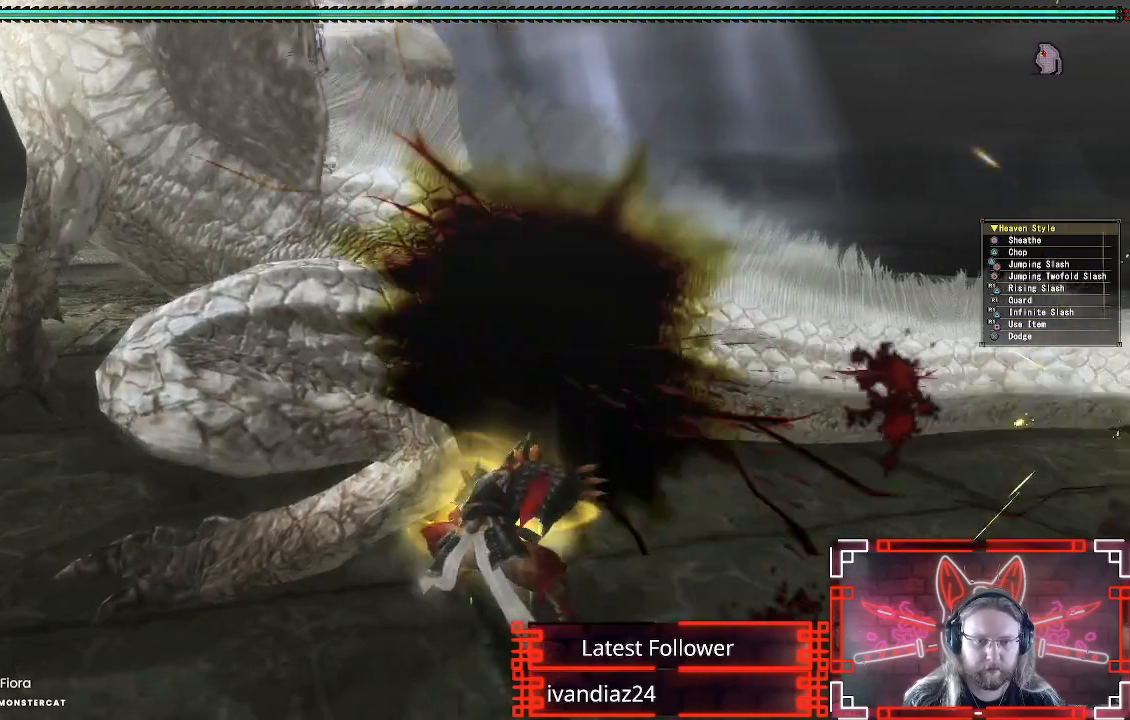
{"dt_ms": 500, "buttons": [], "left_stick": "left", "right_stick": "center", "events": [[17, "Y", "down"], [133, "Y", "up"], [200, "Y", "down"], [317, "Y", "up"], [400, "Y", "down"], [500, "Y", "up"]]}
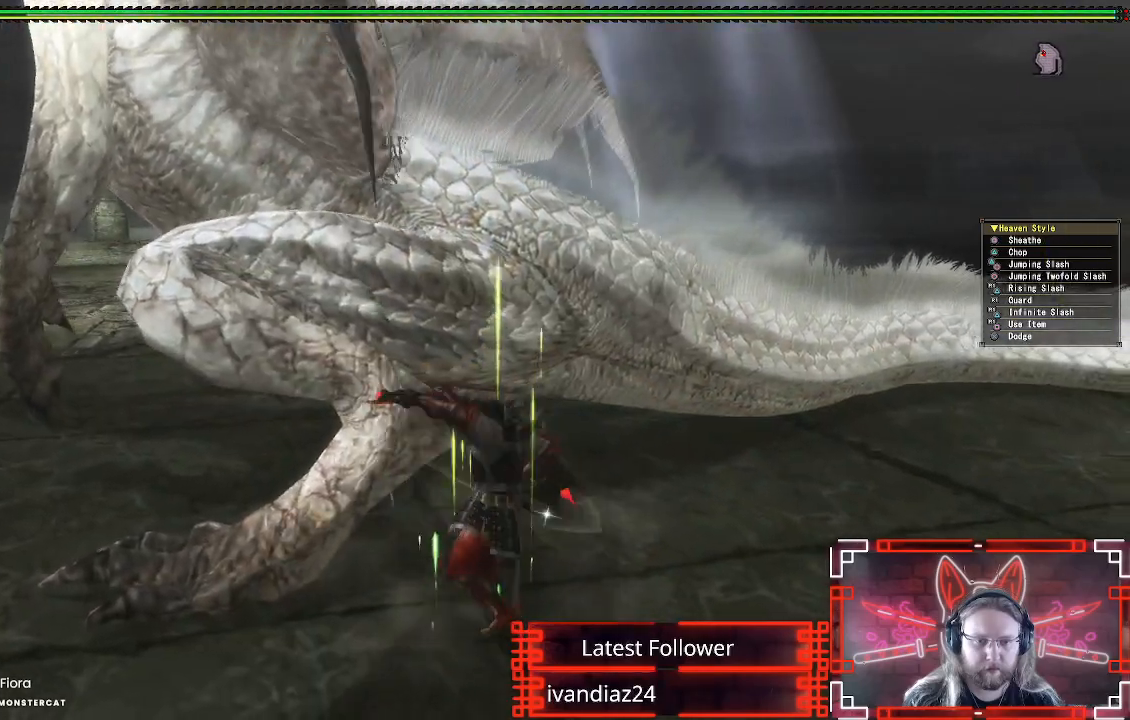
{"dt_ms": 500, "buttons": ["Y"], "left_stick": "down", "right_stick": "center", "events": [[83, "Y", "down"], [200, "Y", "up"], [283, "Y", "down"], [383, "Y", "up"], [467, "Y", "down"], [483, "left_stick", "down"]]}
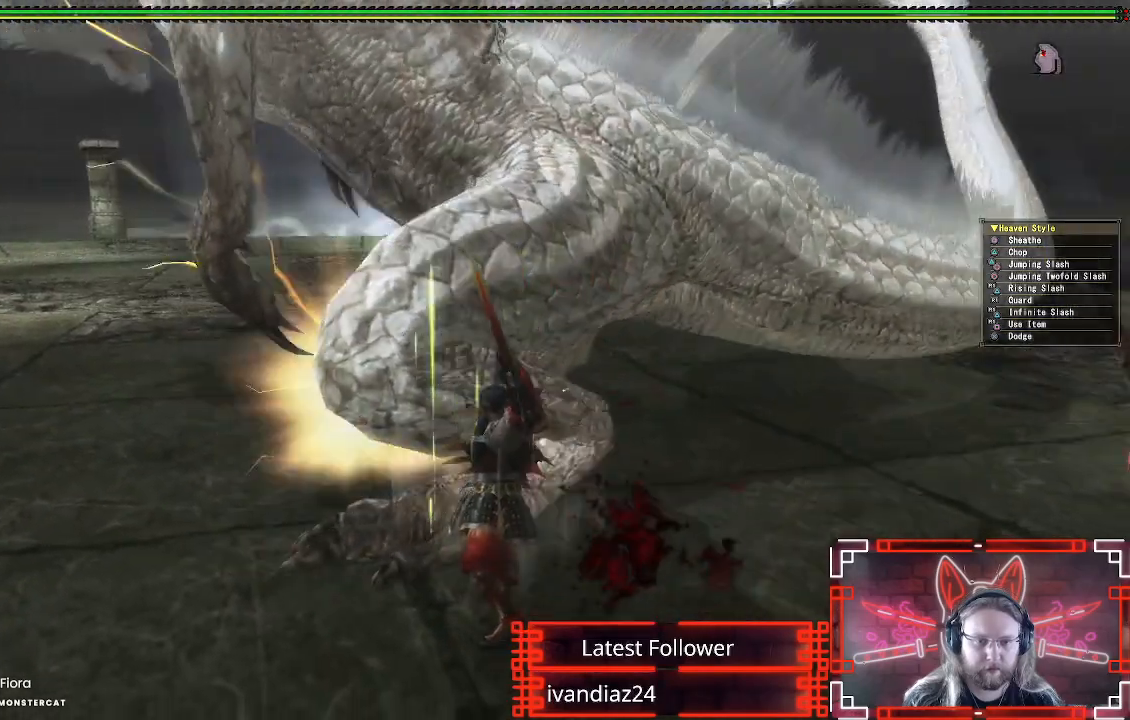
{"dt_ms": 500, "buttons": ["A"], "left_stick": "down", "right_stick": "center", "events": [[67, "Y", "up"], [133, "left_stick", "down-left"], [200, "A", "down"], [333, "A", "up"], [333, "left_stick", "down"], [417, "A", "down"]]}
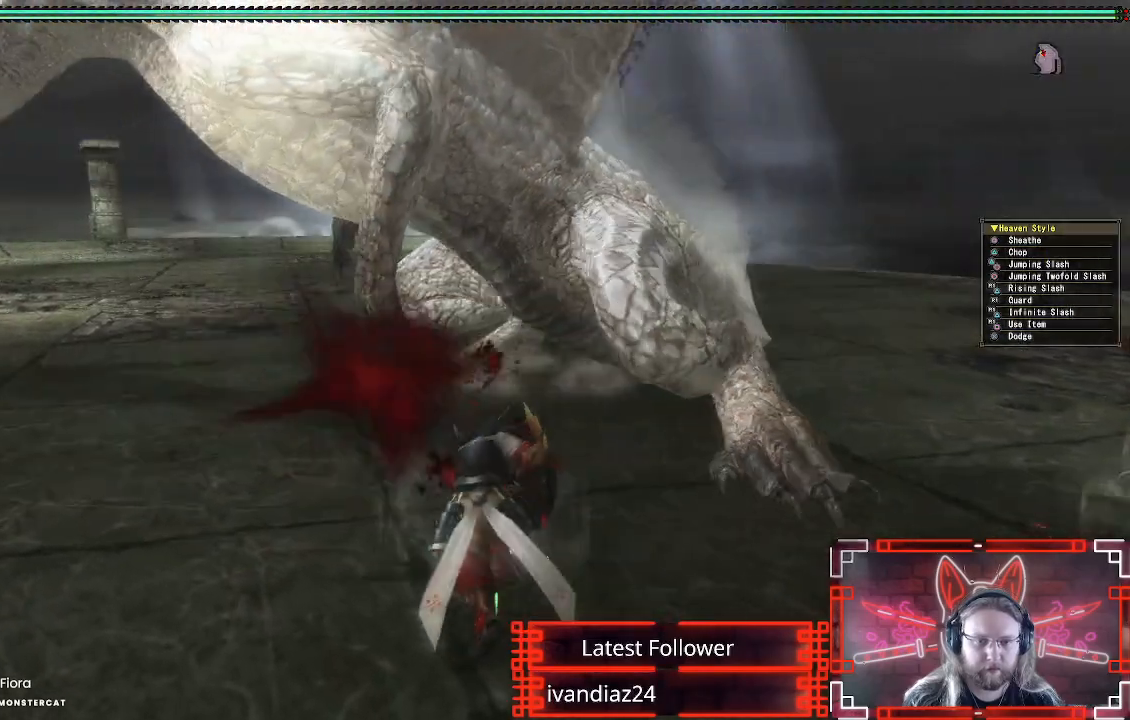
{"dt_ms": 500, "buttons": [], "left_stick": "down-left", "right_stick": "center", "events": [[17, "left_stick", "down-left"], [33, "A", "up"], [117, "A", "down"], [250, "A", "up"], [333, "A", "down"], [450, "A", "up"]]}
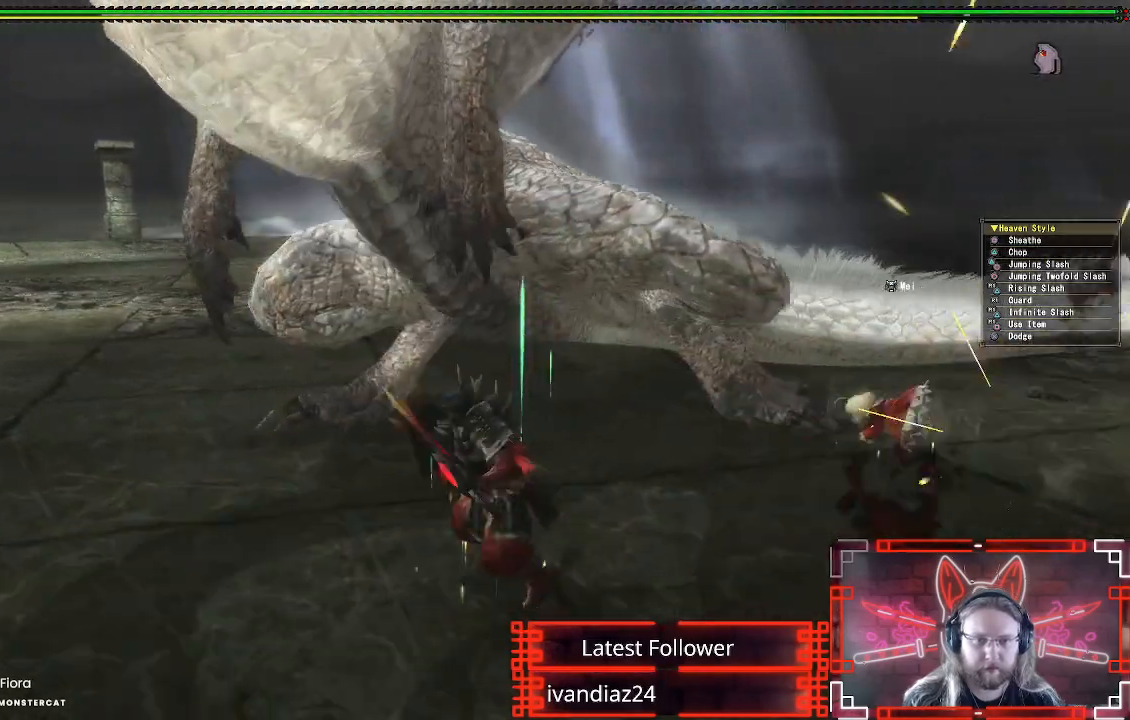
{"dt_ms": 500, "buttons": [], "left_stick": "up-right", "right_stick": "center", "events": [[67, "A", "down"], [117, "A", "up"], [250, "left_stick", "up-right"]]}
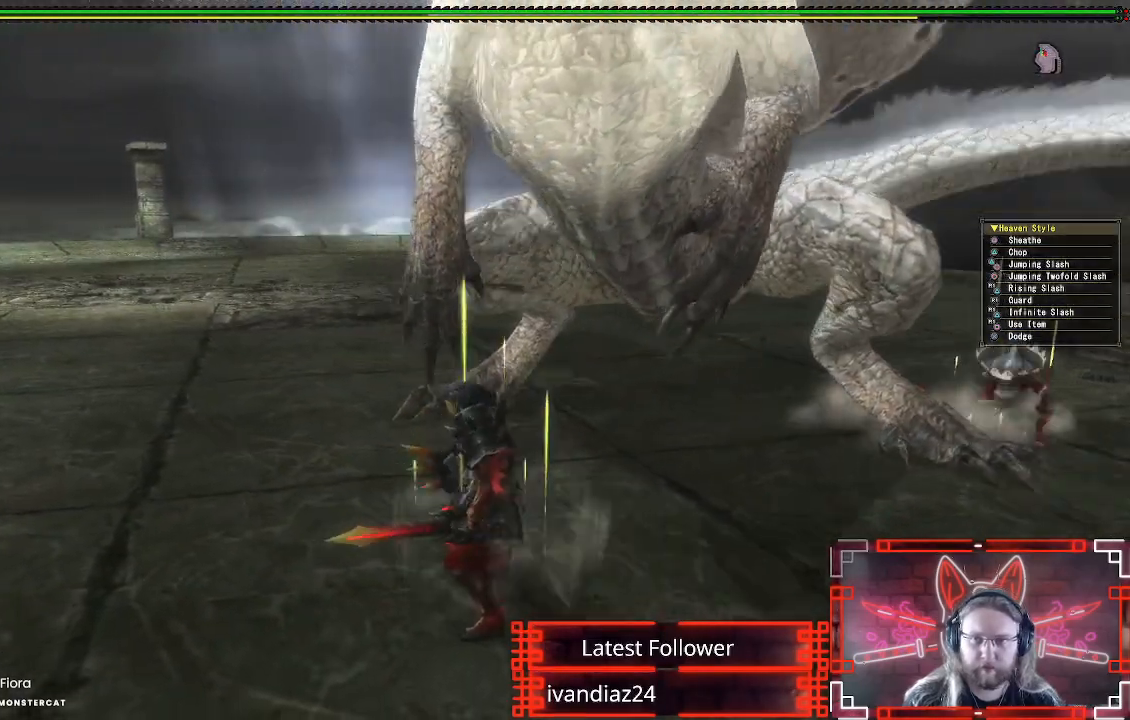
{"dt_ms": 500, "buttons": [], "left_stick": "up-right", "right_stick": "center", "events": [[250, "B", "down"], [250, "Y", "down"], [417, "Y", "up"], [433, "B", "up"]]}
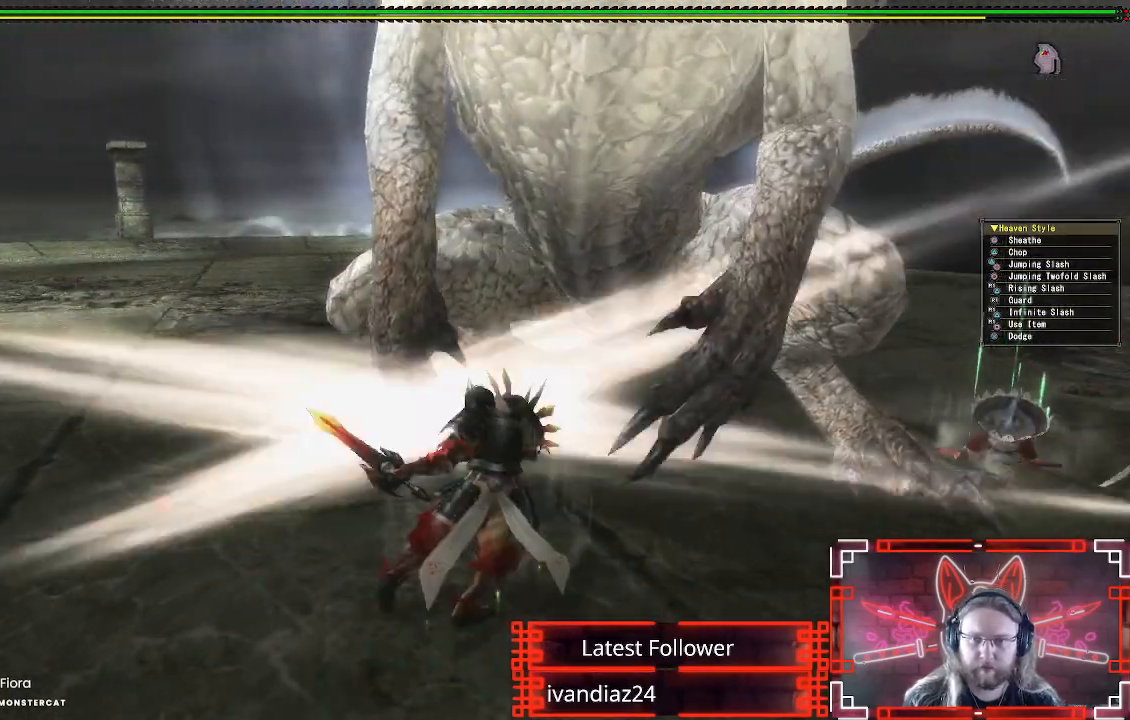
{"dt_ms": 500, "buttons": ["Y"], "left_stick": "center", "right_stick": "center", "events": [[17, "Y", "down"], [17, "left_stick", "right"], [133, "Y", "up"], [217, "Y", "down"], [300, "left_stick", "center"], [333, "Y", "up"], [400, "Y", "down"]]}
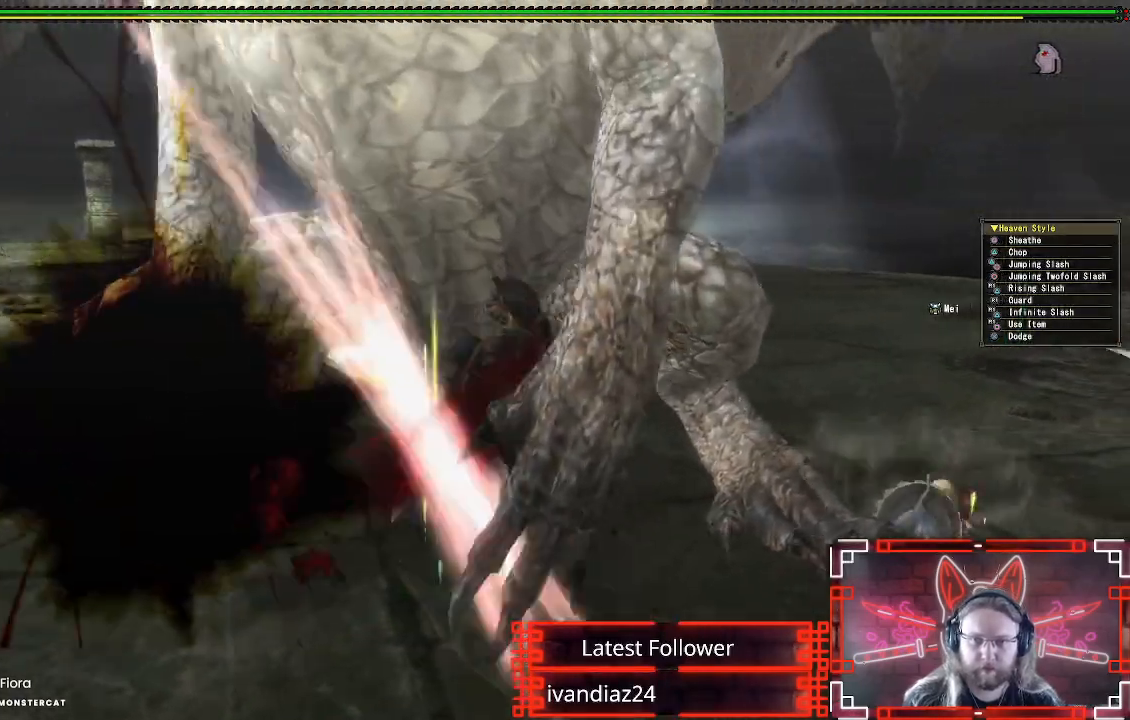
{"dt_ms": 500, "buttons": ["Y"], "left_stick": "center", "right_stick": "center", "events": [[17, "Y", "up"], [100, "Y", "down"], [200, "Y", "up"], [283, "Y", "down"], [383, "Y", "up"], [467, "Y", "down"]]}
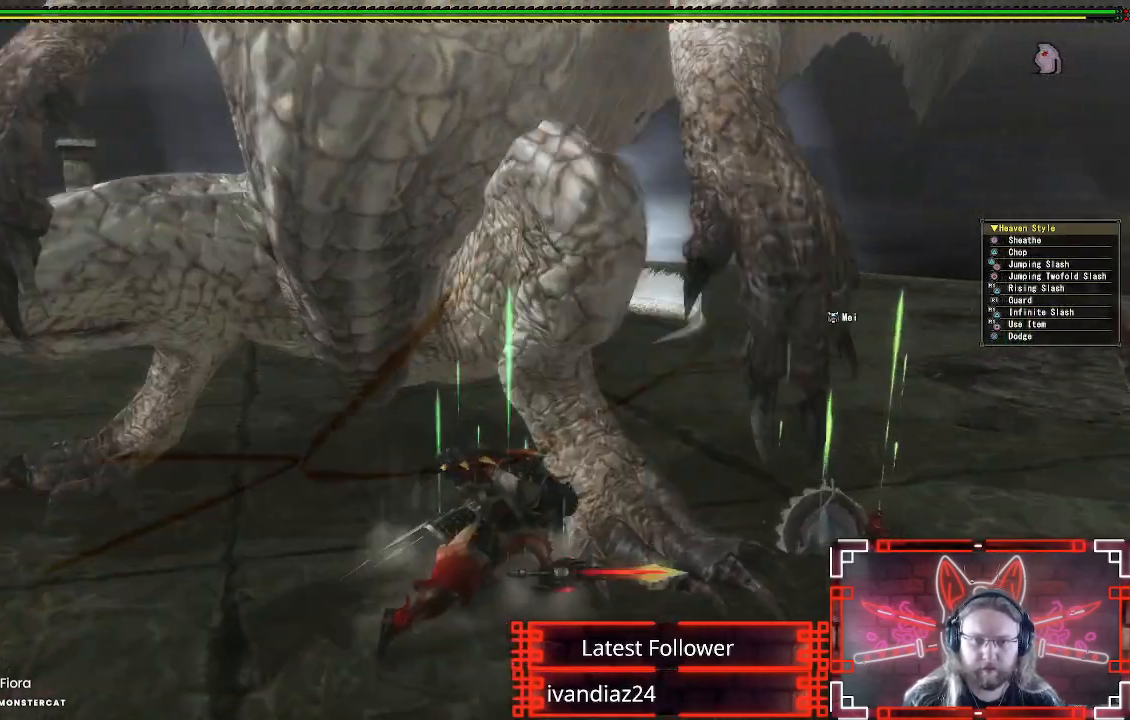
{"dt_ms": 500, "buttons": [], "left_stick": "center", "right_stick": "center", "events": [[67, "Y", "up"], [150, "Y", "down"], [267, "Y", "up"], [333, "Y", "down"], [433, "Y", "up"]]}
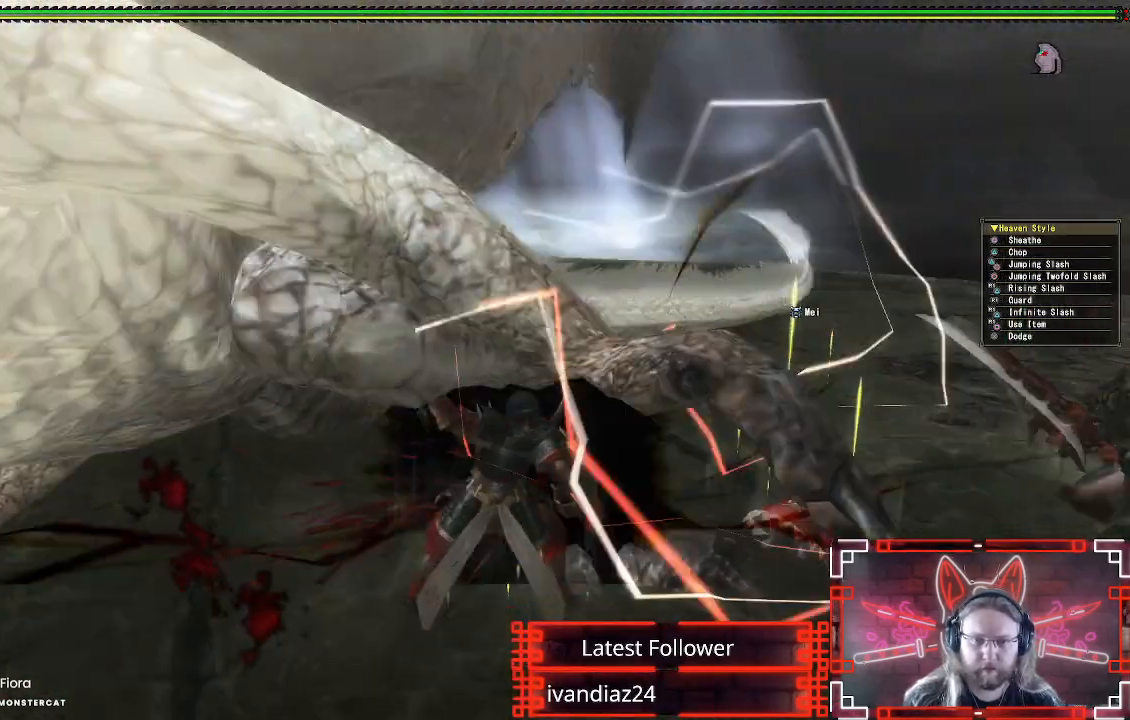
{"dt_ms": 500, "buttons": ["Y"], "left_stick": "down", "right_stick": "center", "events": [[17, "Y", "down"], [117, "Y", "up"], [150, "left_stick", "down"], [200, "Y", "down"], [250, "left_stick", "down-right"], [317, "Y", "up"], [367, "left_stick", "down"], [400, "Y", "down"]]}
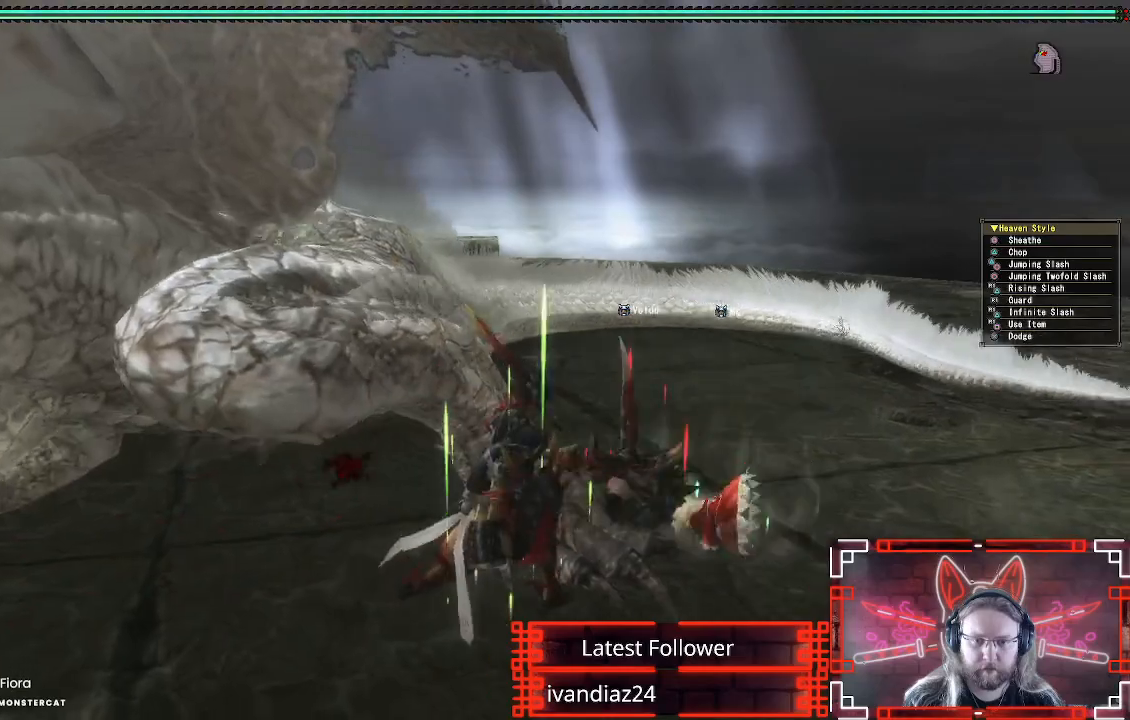
{"dt_ms": 500, "buttons": [], "left_stick": "center", "right_stick": "center", "events": [[17, "Y", "up"], [100, "Y", "down"], [100, "left_stick", "center"], [200, "Y", "up"], [283, "Y", "down"], [383, "Y", "up"]]}
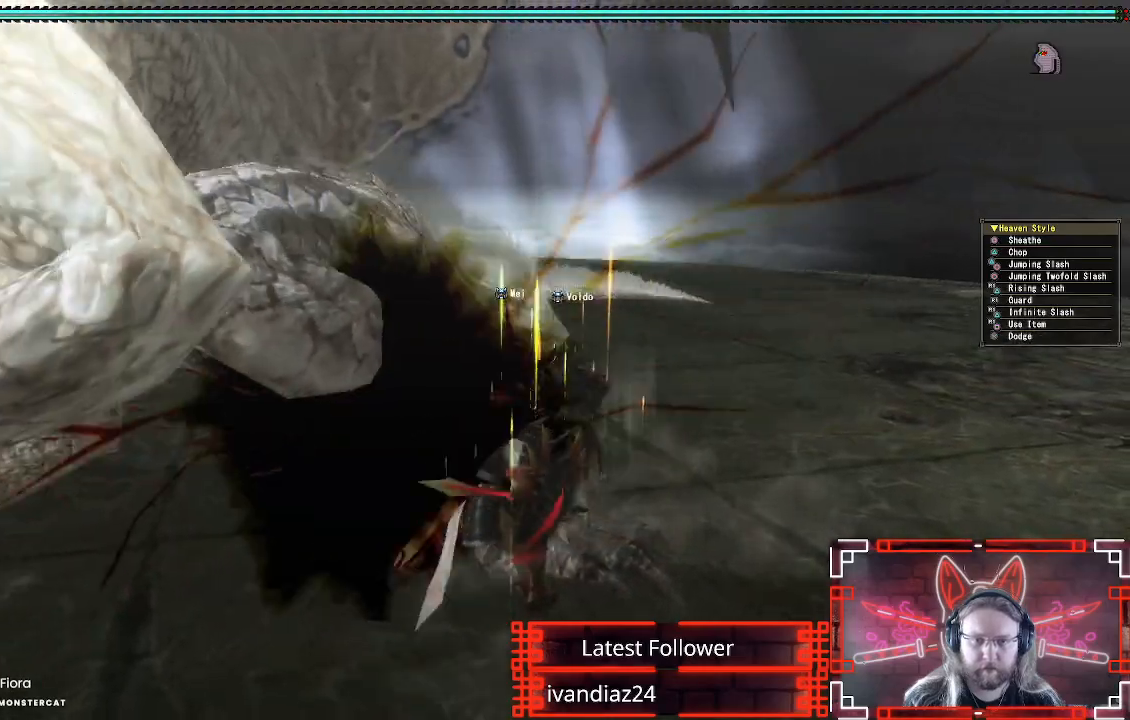
{"dt_ms": 500, "buttons": ["B"], "left_stick": "center", "right_stick": "center", "events": [[83, "B", "down"], [200, "B", "up"], [283, "B", "down"], [367, "B", "up"], [450, "B", "down"]]}
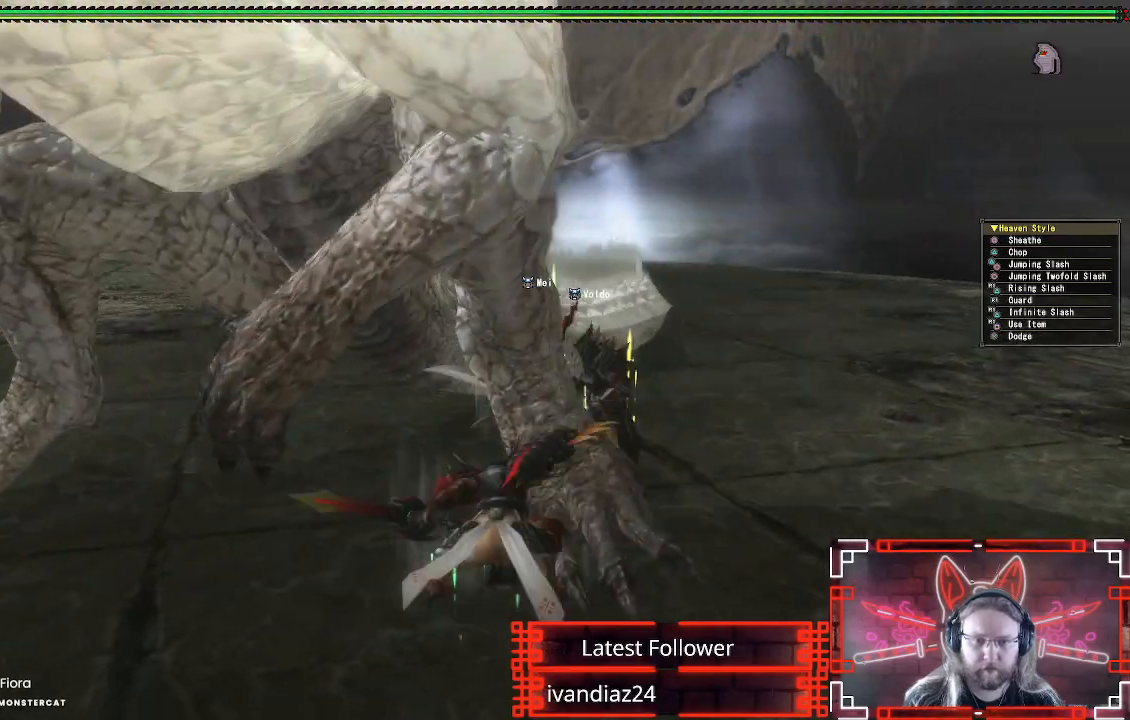
{"dt_ms": 500, "buttons": ["B"], "left_stick": "center", "right_stick": "center", "events": [[50, "B", "up"], [117, "B", "down"], [217, "B", "up"], [300, "B", "down"], [400, "B", "up"], [483, "B", "down"]]}
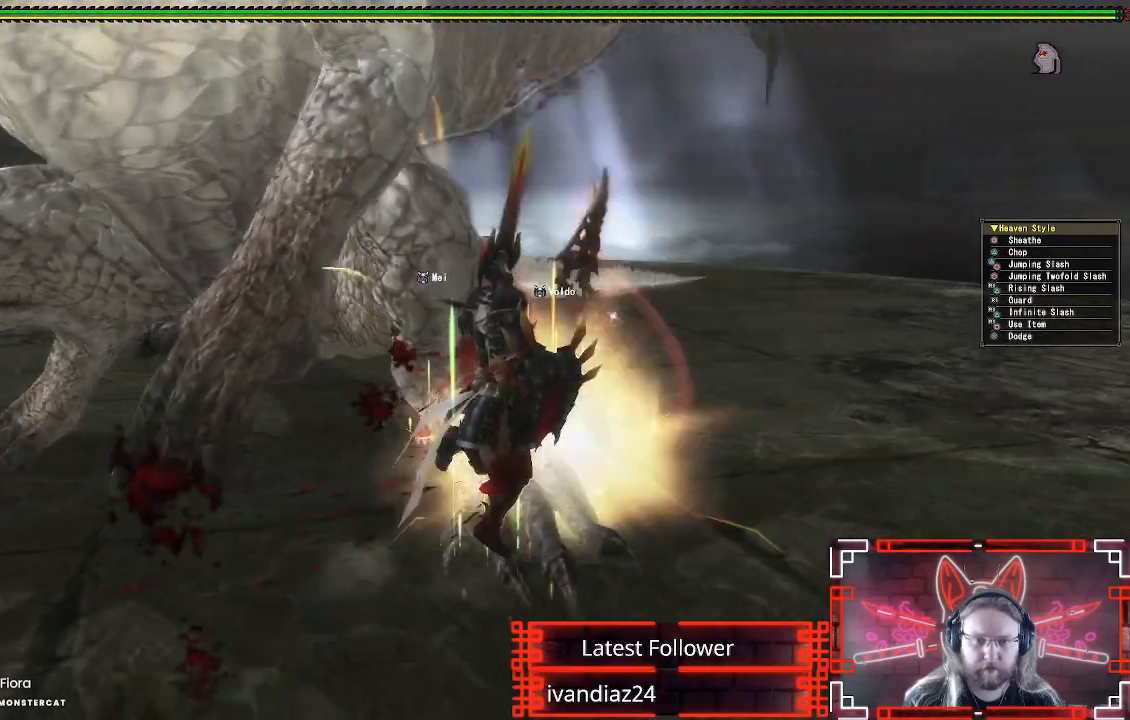
{"dt_ms": 500, "buttons": [], "left_stick": "right", "right_stick": "center", "events": [[33, "left_stick", "down-left"], [83, "B", "up"], [167, "B", "down"], [233, "left_stick", "center"], [283, "B", "up"], [400, "left_stick", "right"]]}
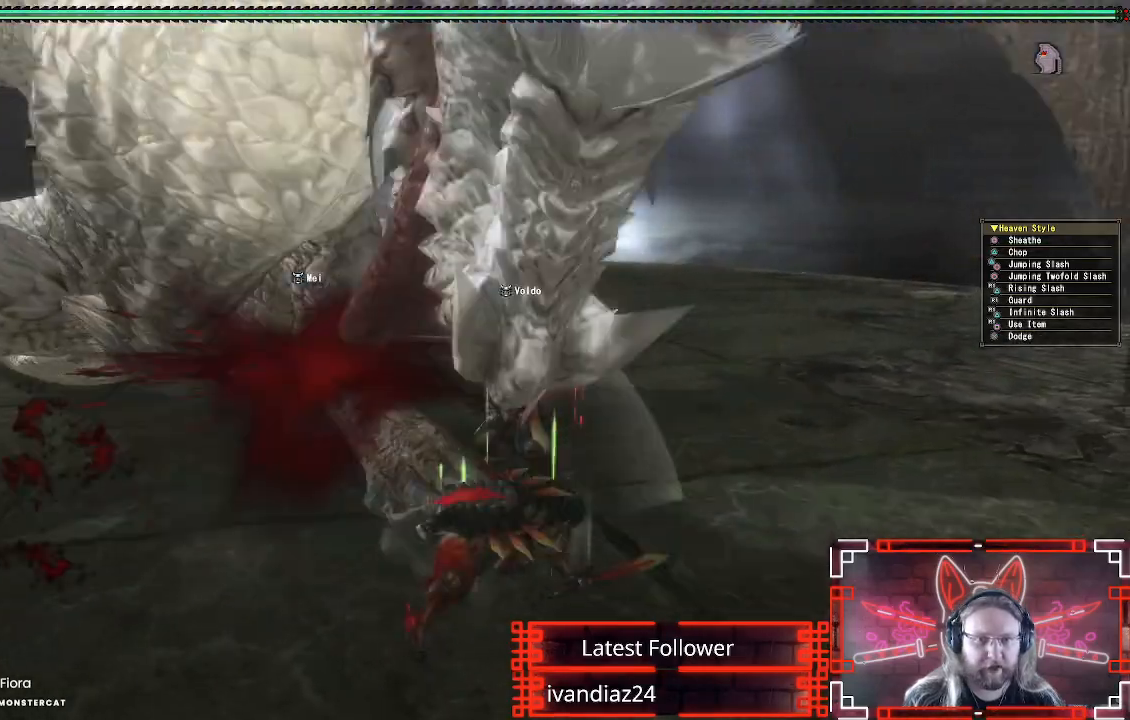
{"dt_ms": 500, "buttons": ["A"], "left_stick": "down-right", "right_stick": "center", "events": [[17, "A", "down"], [150, "A", "up"], [250, "A", "down"], [367, "A", "up"], [450, "A", "down"], [483, "left_stick", "down-right"]]}
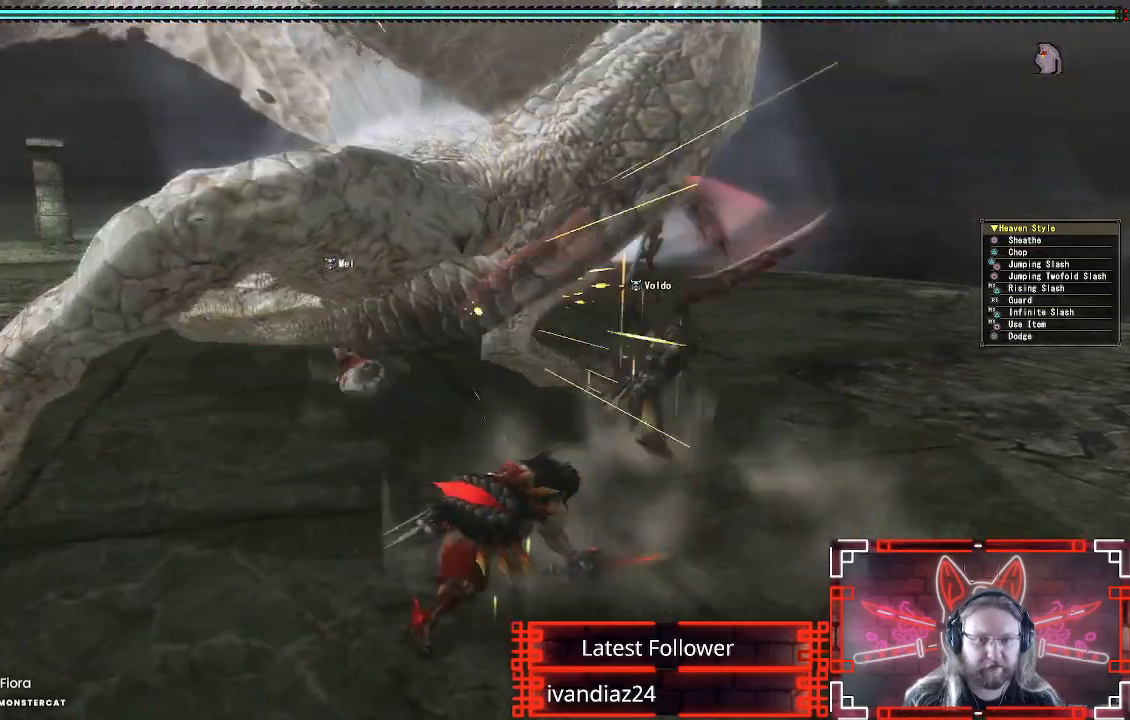
{"dt_ms": 500, "buttons": [], "left_stick": "down-right", "right_stick": "center", "events": [[50, "A", "up"]]}
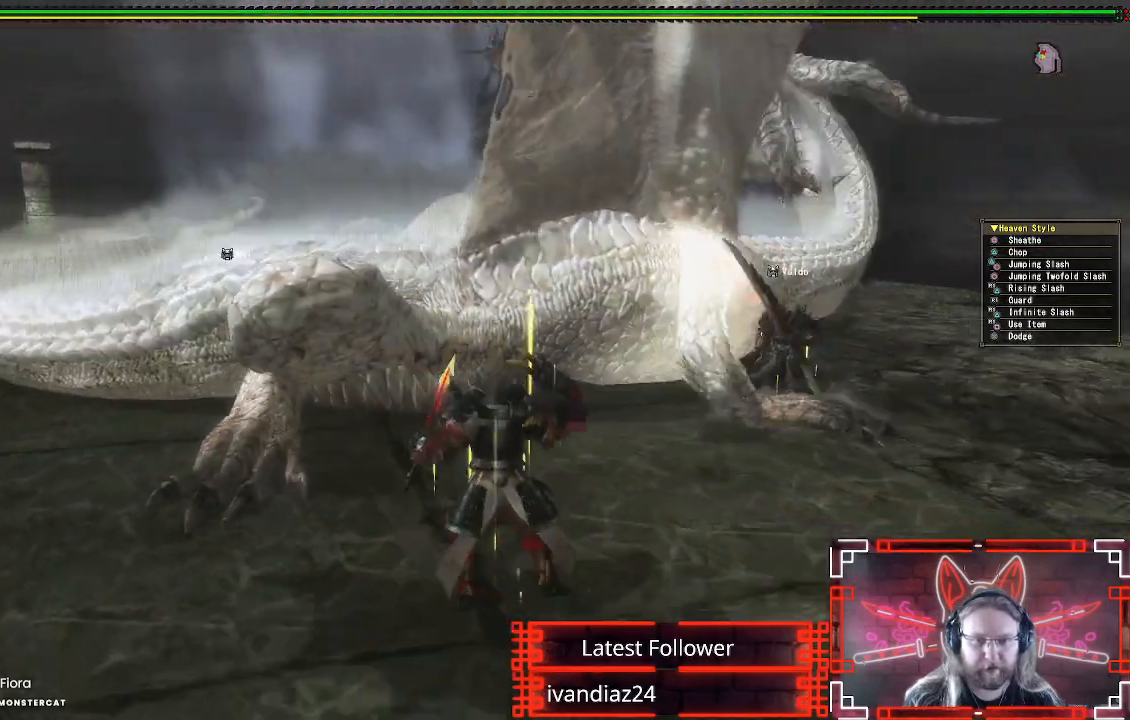
{"dt_ms": 500, "buttons": [], "left_stick": "up-right", "right_stick": "center", "events": [[83, "left_stick", "up-right"]]}
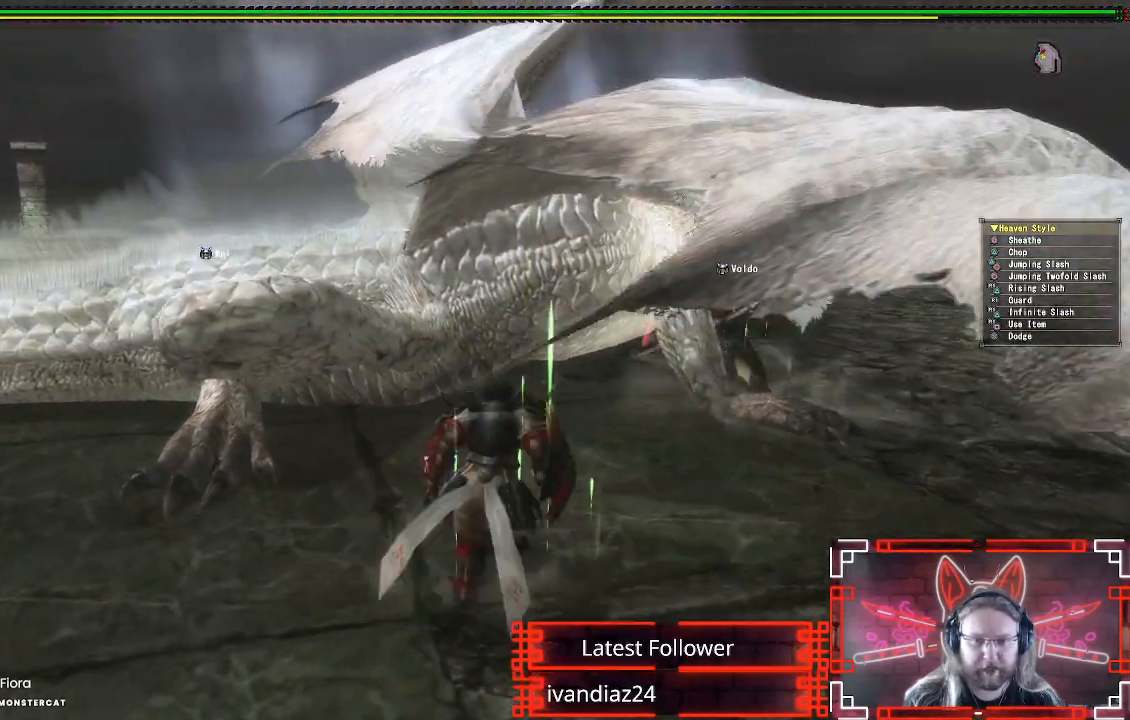
{"dt_ms": 500, "buttons": ["Y"], "left_stick": "up", "right_stick": "center", "events": [[100, "B", "down"], [100, "Y", "down"], [100, "left_stick", "up"], [333, "B", "up"], [333, "Y", "up"], [450, "Y", "down"]]}
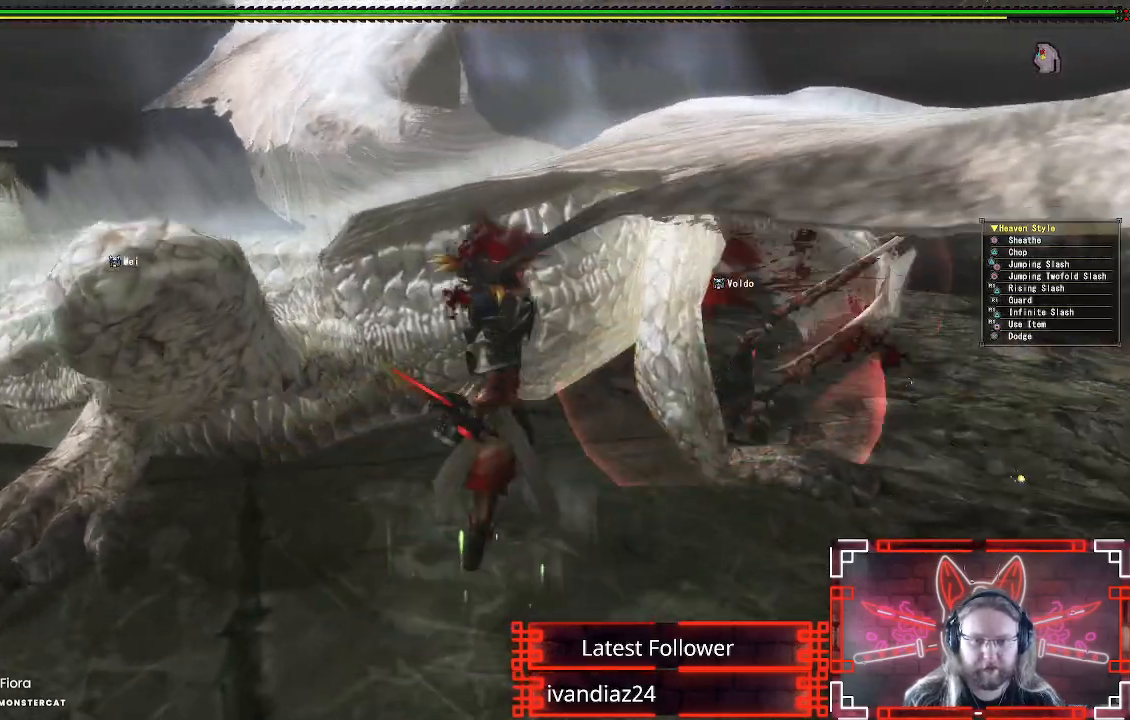
{"dt_ms": 500, "buttons": [], "left_stick": "center", "right_stick": "center", "events": [[17, "left_stick", "center"], [117, "Y", "up"], [183, "Y", "down"], [300, "DPAD_LEFT", "down"], [300, "Y", "up"], [400, "Y", "down"], [467, "DPAD_LEFT", "up"], [483, "Y", "up"]]}
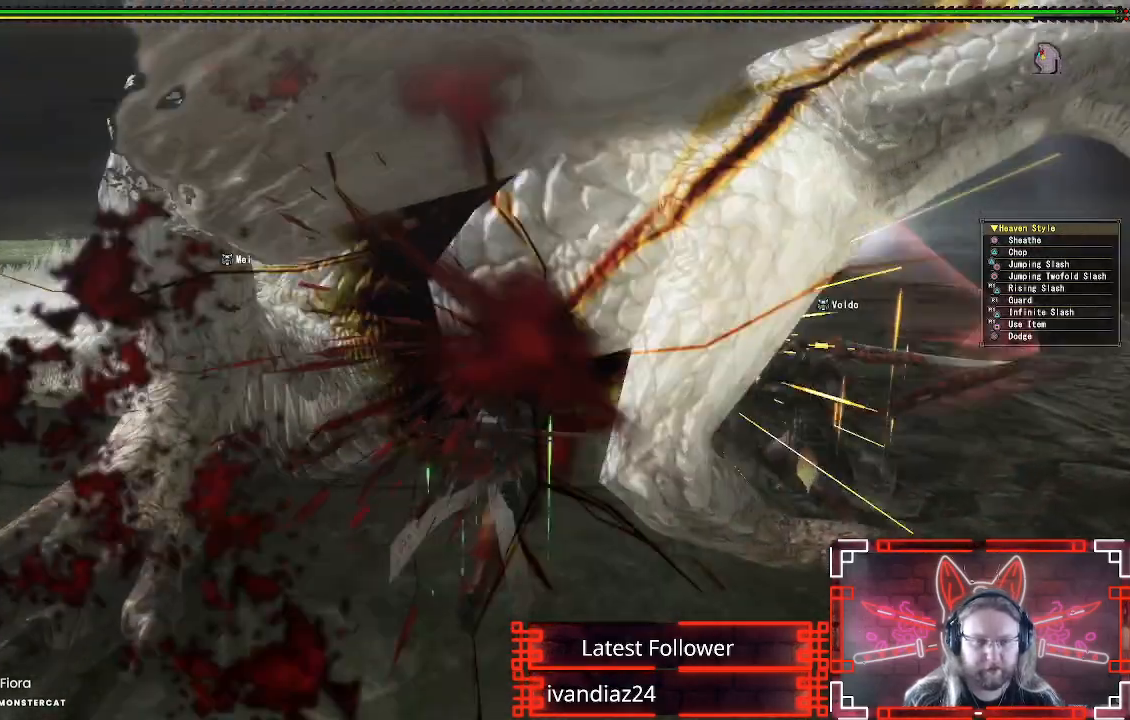
{"dt_ms": 500, "buttons": ["Y"], "left_stick": "center", "right_stick": "center", "events": [[67, "Y", "down"], [167, "Y", "up"], [267, "Y", "down"], [367, "Y", "up"], [450, "Y", "down"]]}
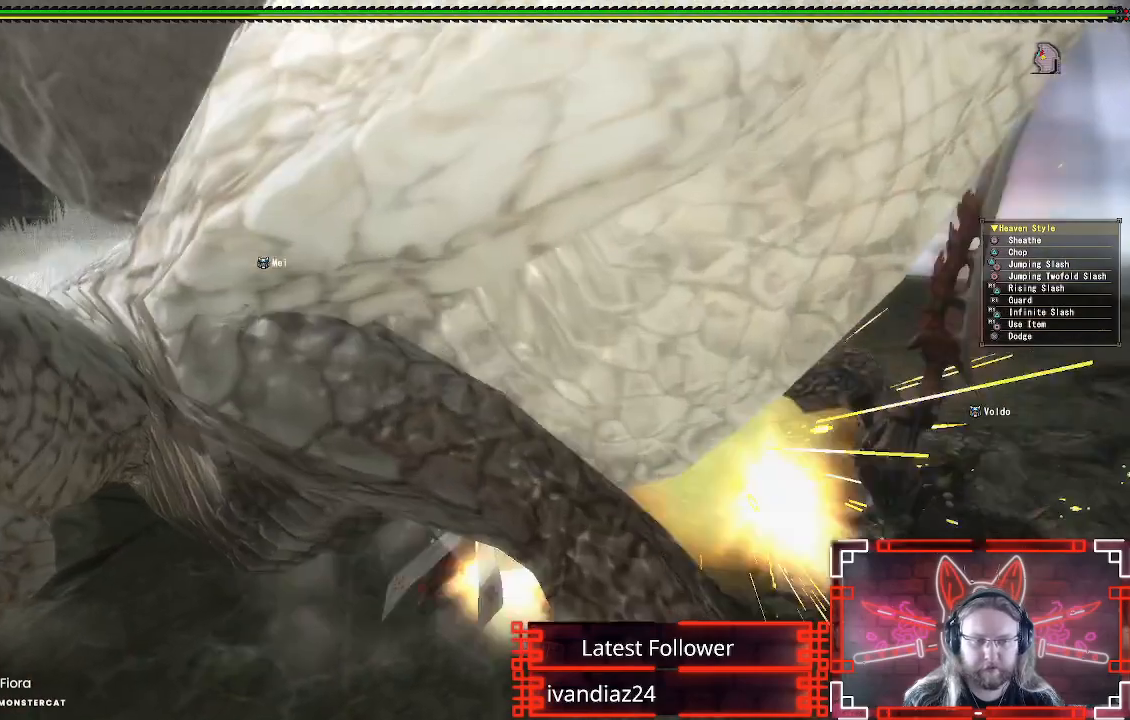
{"dt_ms": 500, "buttons": ["Y"], "left_stick": "center", "right_stick": "center", "events": [[33, "Y", "up"], [100, "Y", "down"], [217, "Y", "up"], [300, "DPAD_LEFT", "down"], [317, "Y", "down"], [417, "DPAD_LEFT", "up"], [417, "Y", "up"], [500, "Y", "down"]]}
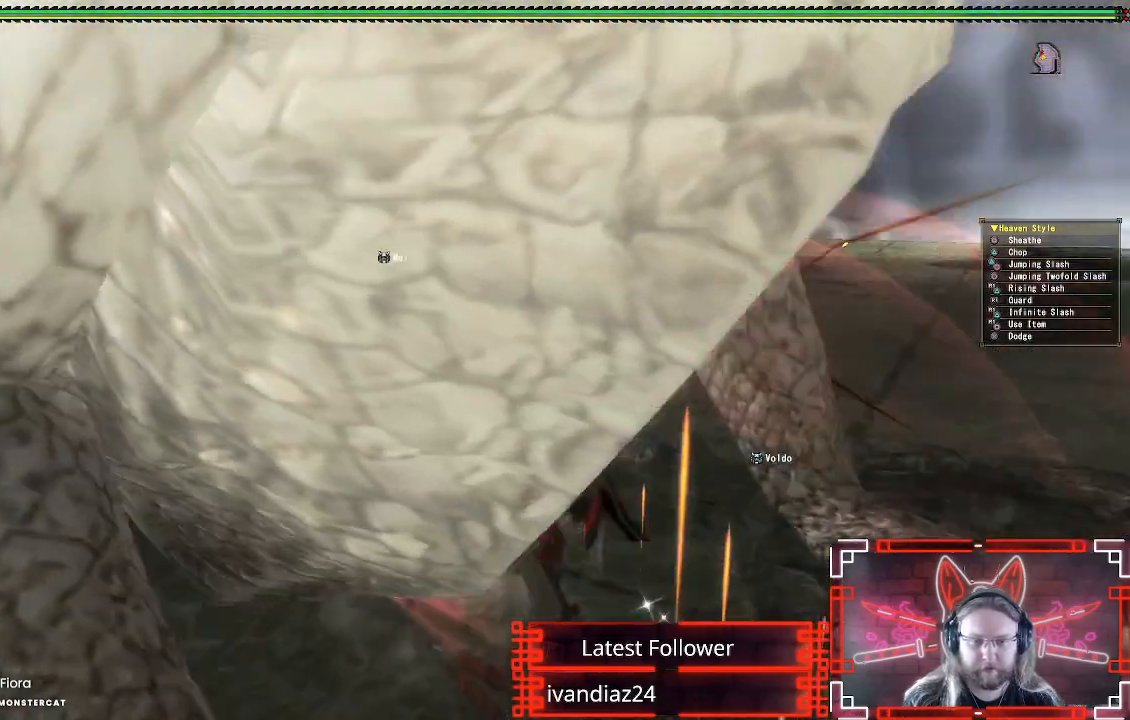
{"dt_ms": 500, "buttons": [], "left_stick": "center", "right_stick": "center", "events": [[33, "DPAD_LEFT", "down"], [100, "Y", "up"], [183, "Y", "down"], [283, "Y", "up"], [350, "DPAD_LEFT", "up"], [383, "Y", "down"], [467, "Y", "up"]]}
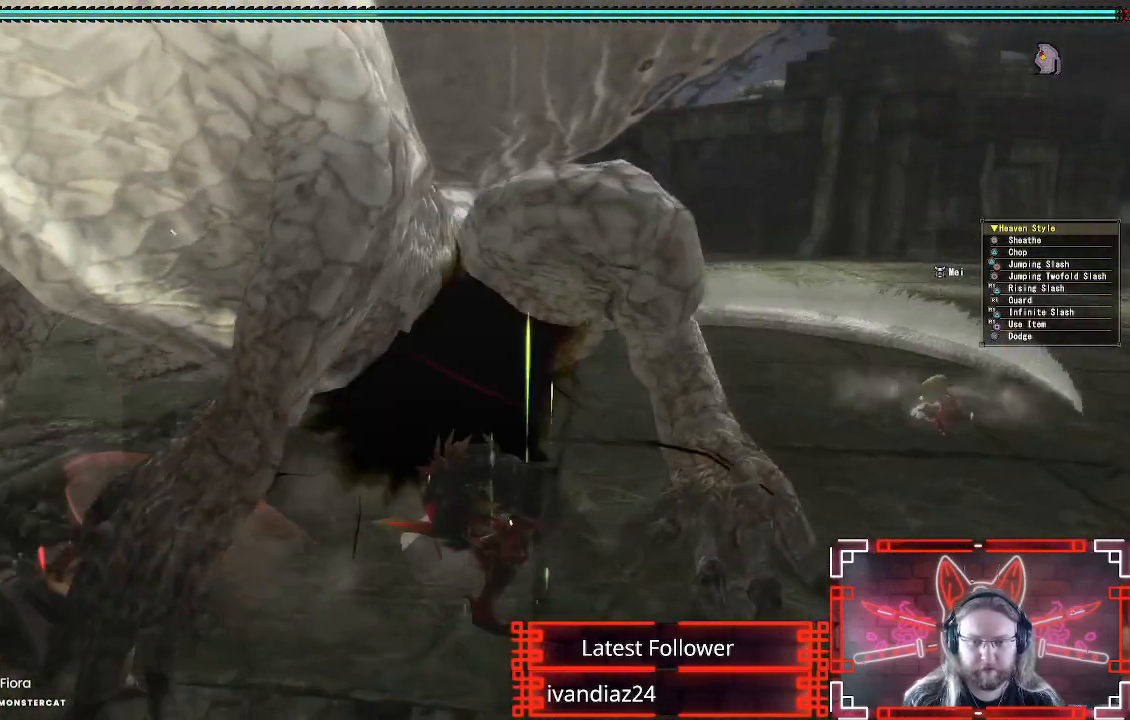
{"dt_ms": 500, "buttons": [], "left_stick": "down", "right_stick": "center", "events": [[167, "left_stick", "down"], [317, "A", "down"], [467, "A", "up"]]}